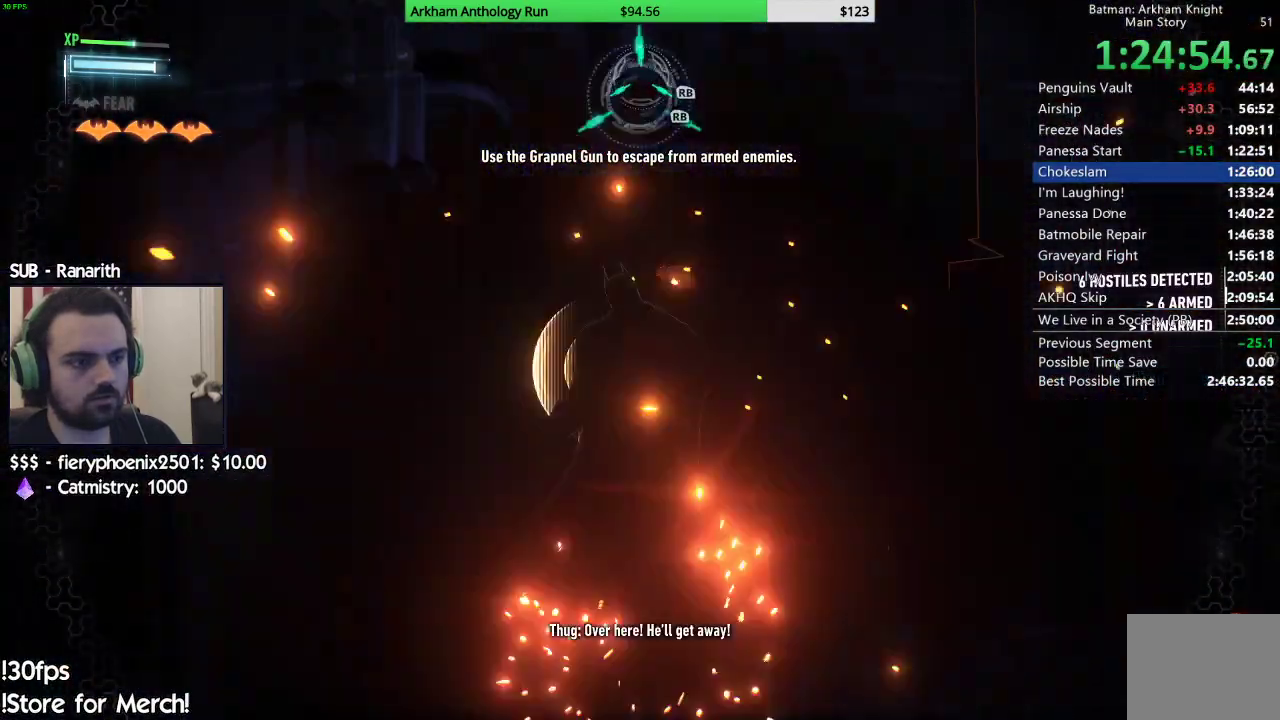
Gameplay with a controller (Xbox layout); each line is a JSON object with the inputs held at the frame after it. "events" lists button and stick changes between this image and that frame as [ms after this image, input, new state], when the widget could be followed in between.
{"buttons": ["L2"], "left_stick": "up", "right_stick": "center", "events": [[167, "right_stick", "center"], [500, "L2", "down"]]}
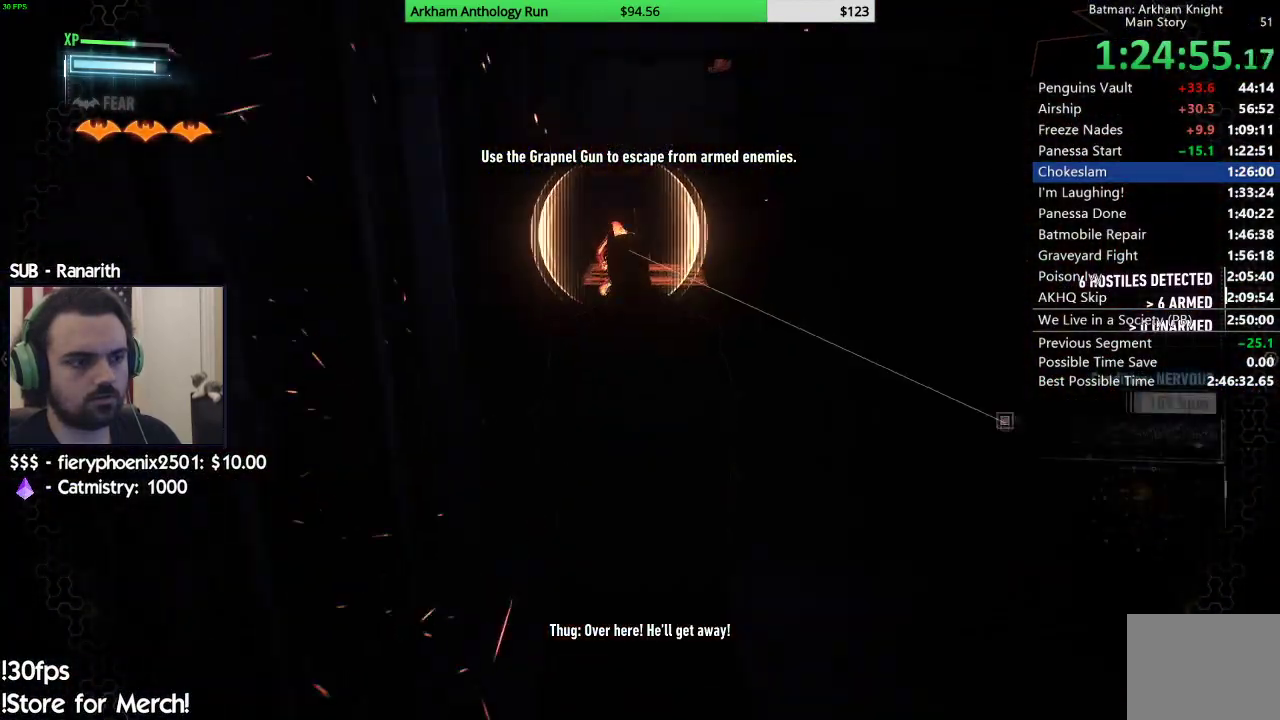
{"buttons": [], "left_stick": "center", "right_stick": "down-right", "events": [[17, "Y", "down"], [117, "Y", "up"], [183, "L2", "up"], [333, "left_stick", "center"], [467, "right_stick", "down-right"]]}
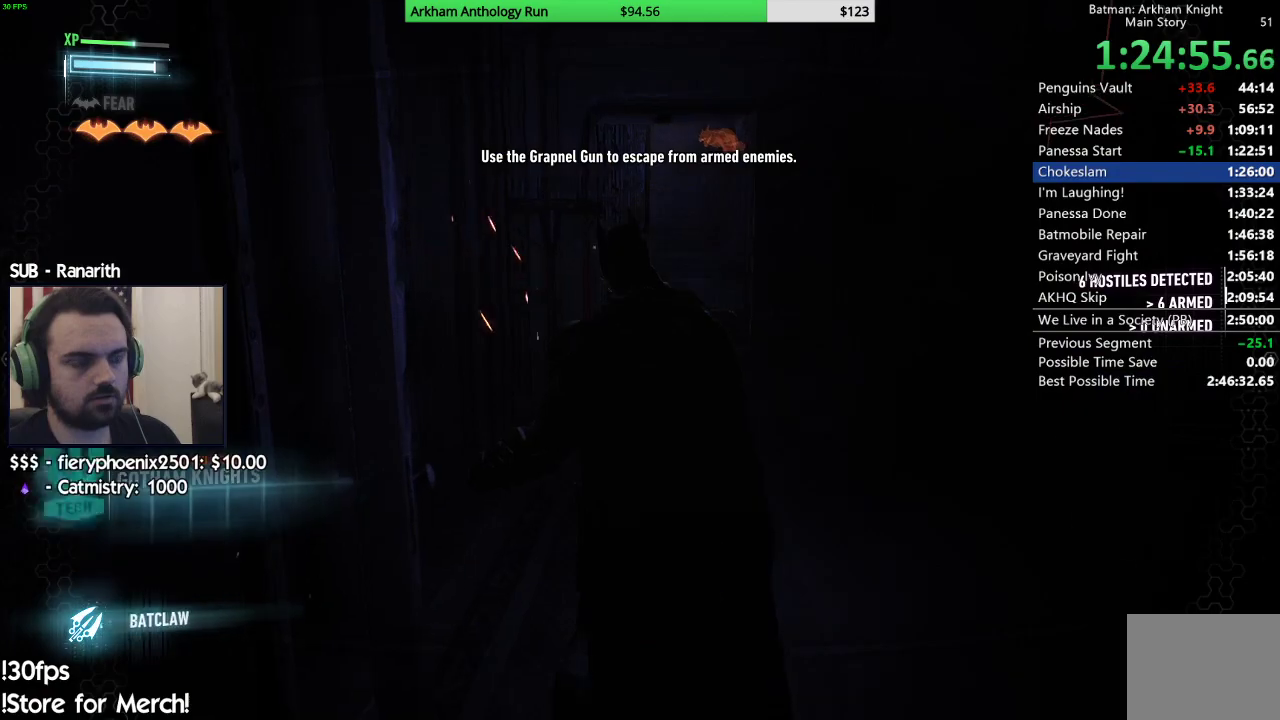
{"buttons": [], "left_stick": "up", "right_stick": "center", "events": [[183, "left_stick", "up"], [233, "right_stick", "center"], [400, "X", "down"], [483, "X", "up"]]}
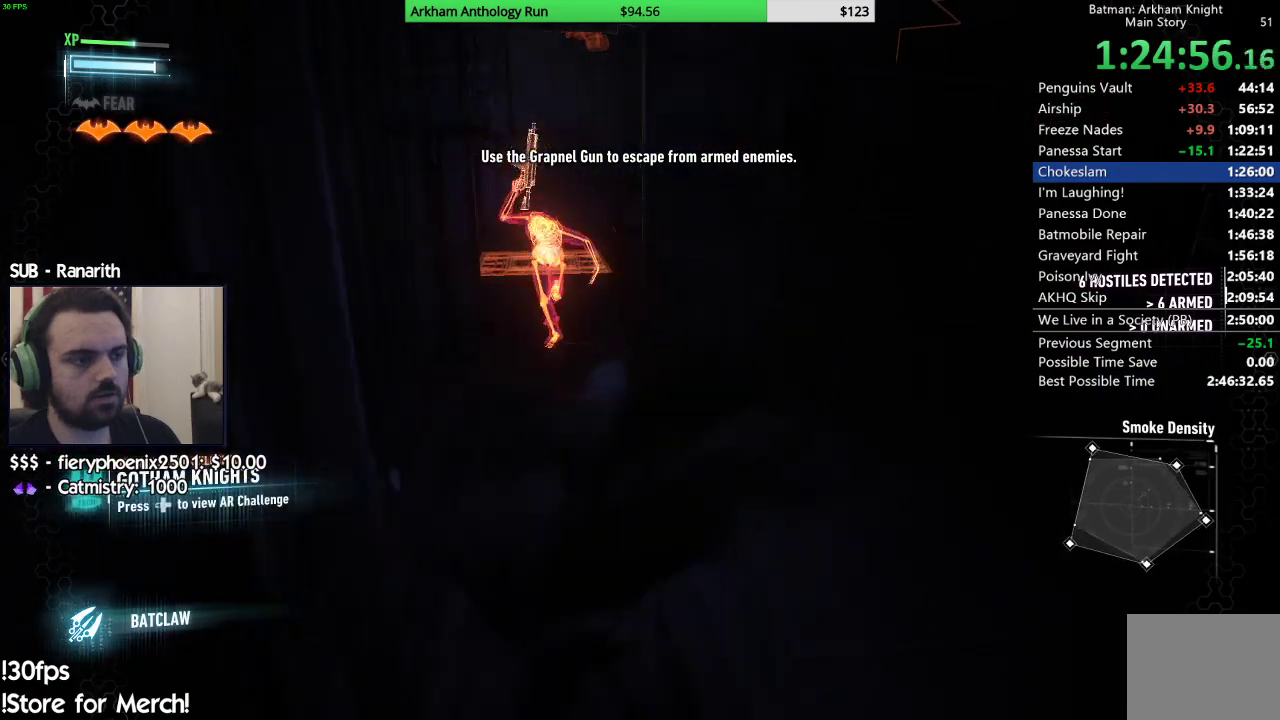
{"buttons": [], "left_stick": "center", "right_stick": "center", "events": [[67, "X", "down"], [133, "X", "up"], [233, "X", "down"], [317, "X", "up"], [433, "left_stick", "center"]]}
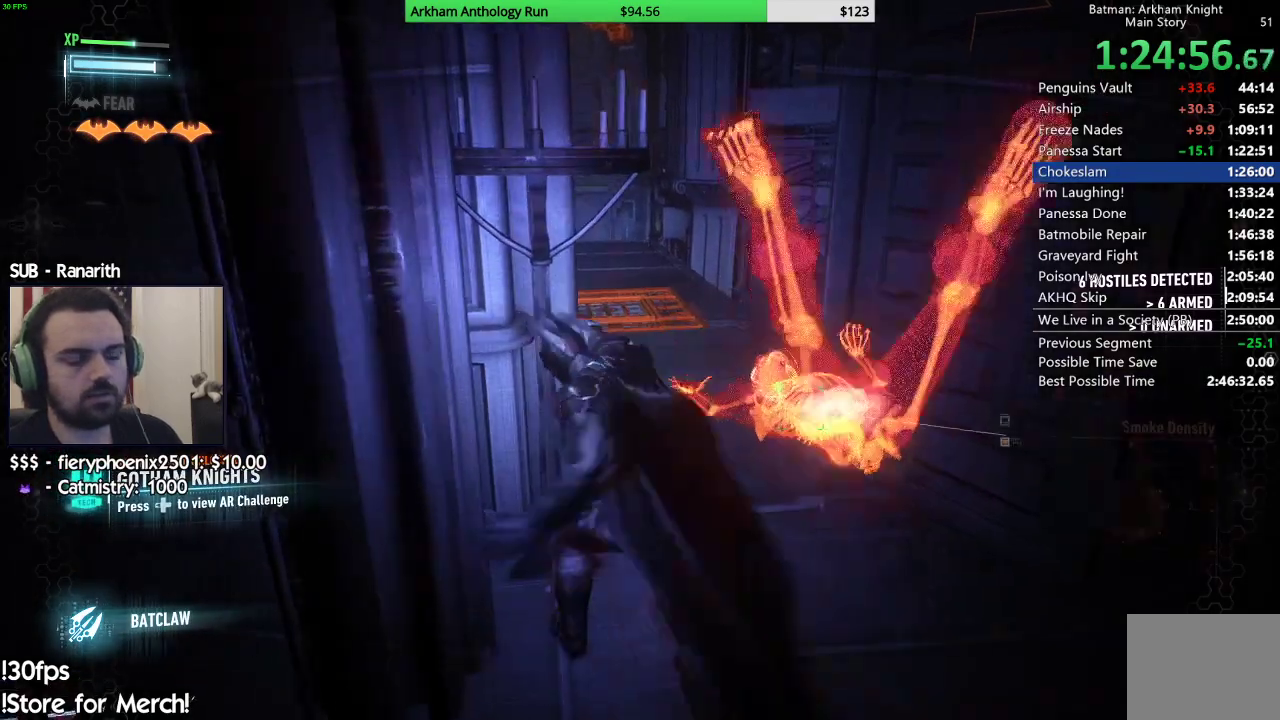
{"buttons": ["R2"], "left_stick": "center", "right_stick": "right", "events": [[33, "right_stick", "right"], [300, "R2", "down"]]}
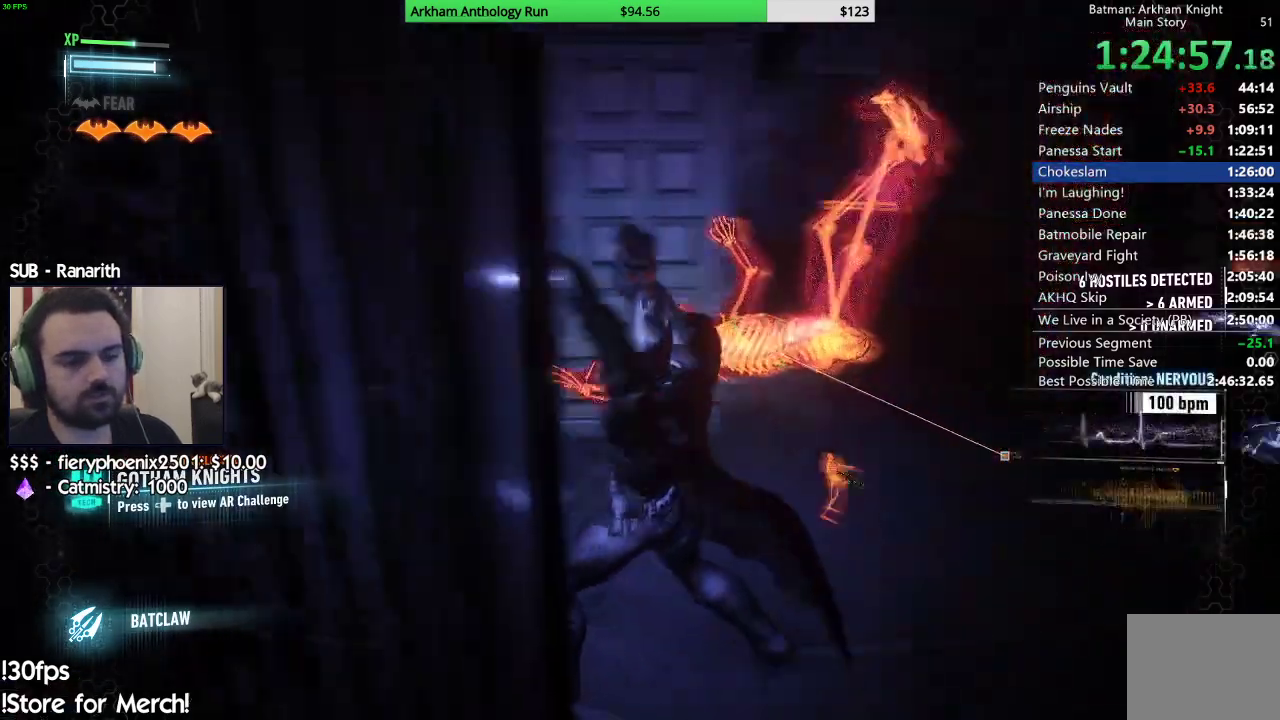
{"buttons": ["R2"], "left_stick": "center", "right_stick": "down", "events": [[67, "right_stick", "center"], [300, "right_stick", "down"]]}
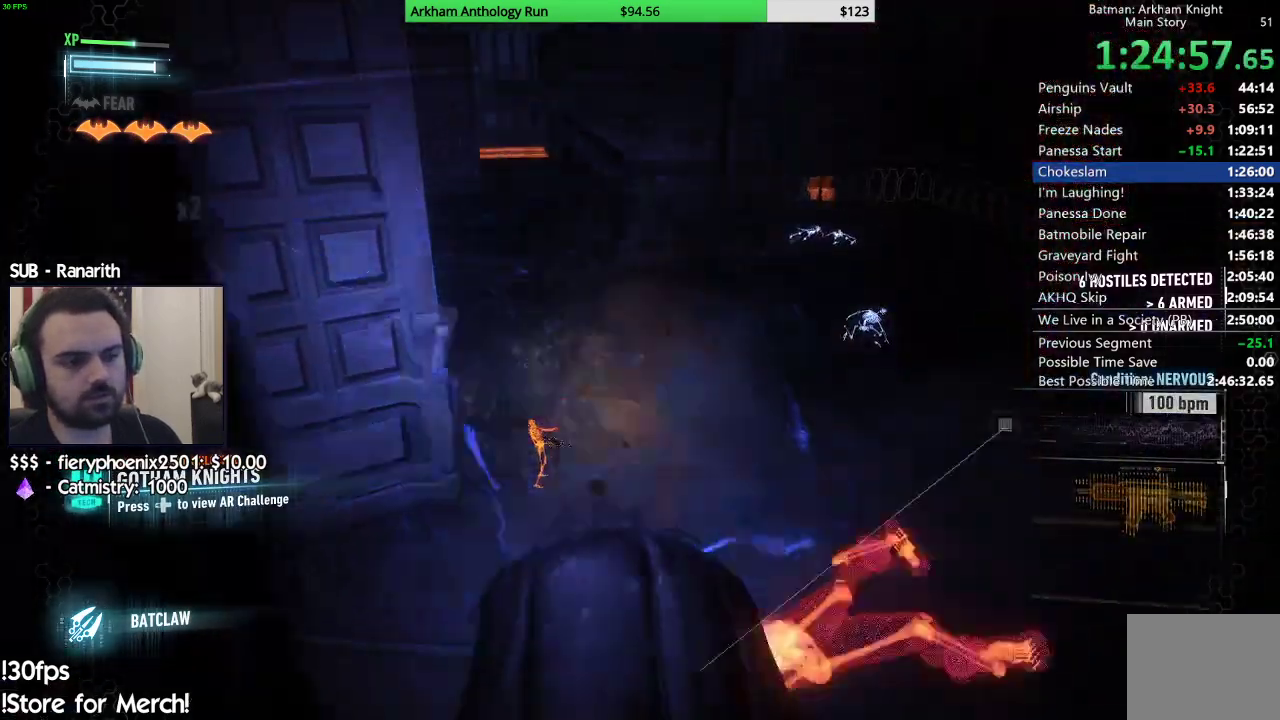
{"buttons": ["R2"], "left_stick": "up-right", "right_stick": "down-right", "events": [[83, "right_stick", "center"], [300, "right_stick", "down-right"], [400, "left_stick", "up-right"]]}
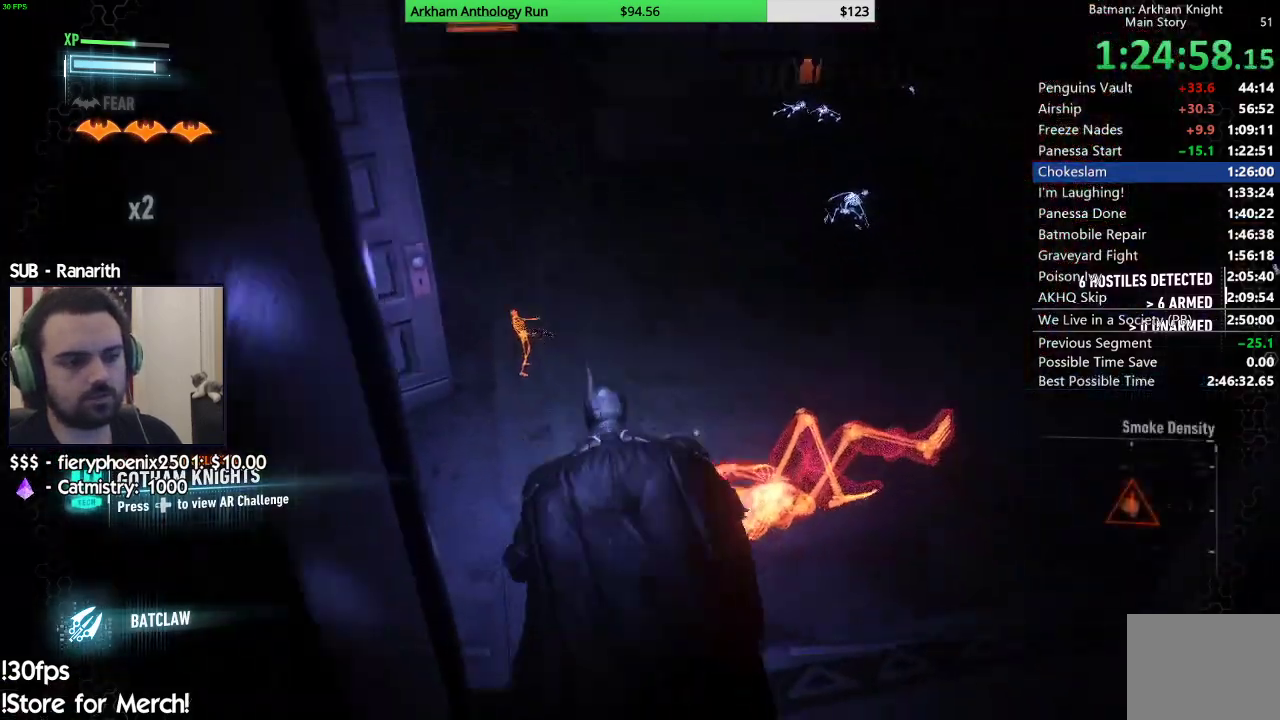
{"buttons": ["Y", "R2"], "left_stick": "center", "right_stick": "center", "events": [[50, "right_stick", "up-right"], [133, "left_stick", "center"], [167, "right_stick", "center"], [267, "L2", "down"], [333, "X", "down"], [400, "X", "up"], [417, "L2", "up"], [483, "Y", "down"]]}
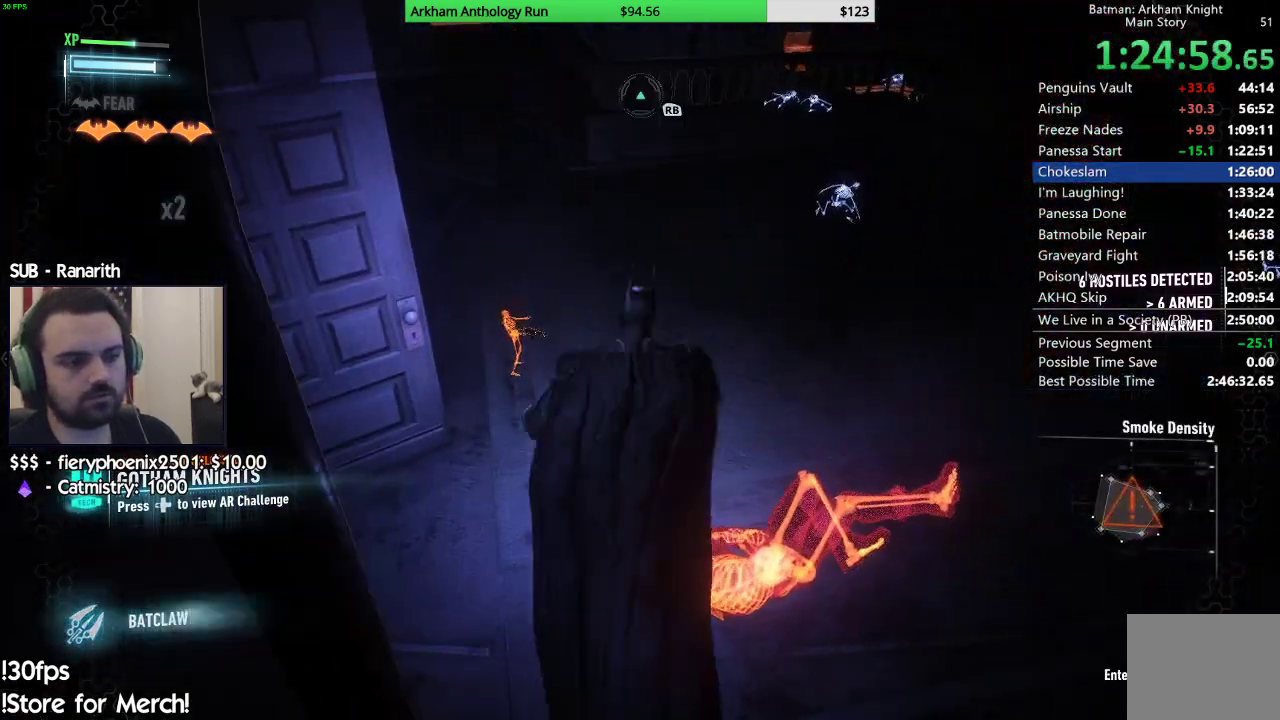
{"buttons": ["L2", "R2"], "left_stick": "up", "right_stick": "up-right", "events": [[17, "L2", "down"], [67, "Y", "up"], [283, "left_stick", "up"], [317, "right_stick", "up-right"]]}
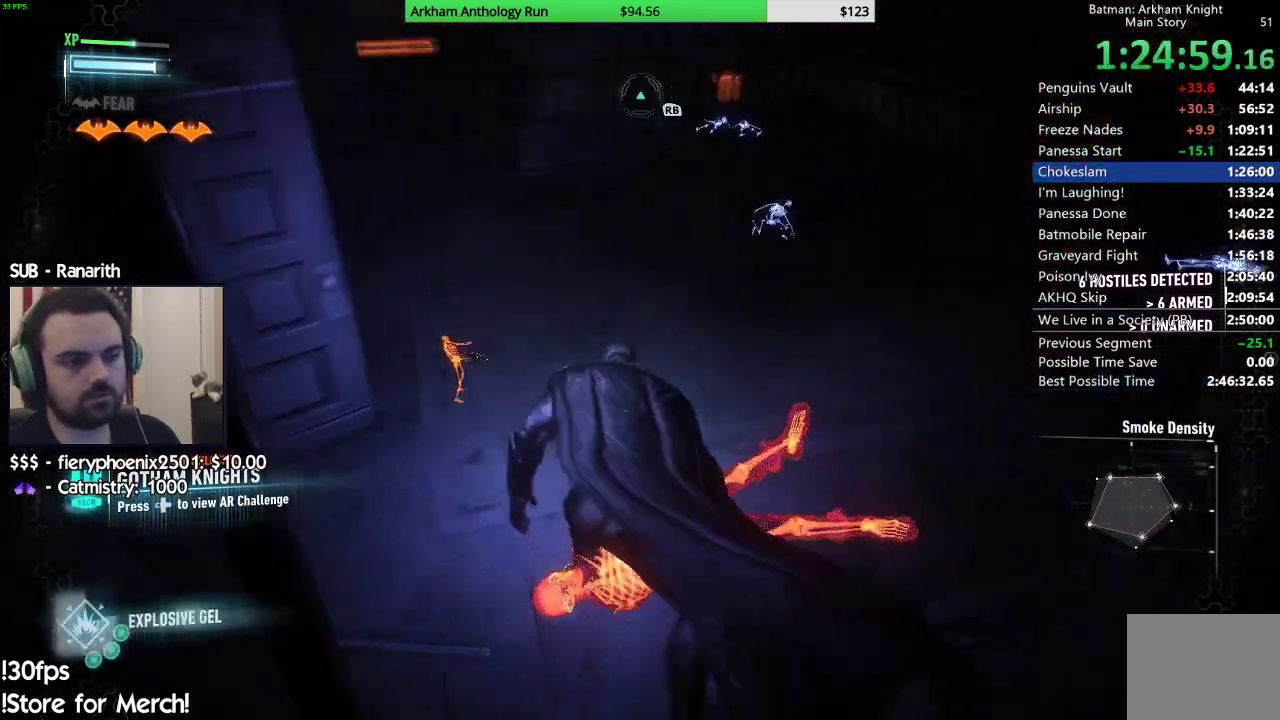
{"buttons": [], "left_stick": "up", "right_stick": "center", "events": [[167, "right_stick", "center"], [250, "L2", "up"], [283, "right_stick", "down-left"], [433, "R2", "up"], [450, "right_stick", "center"]]}
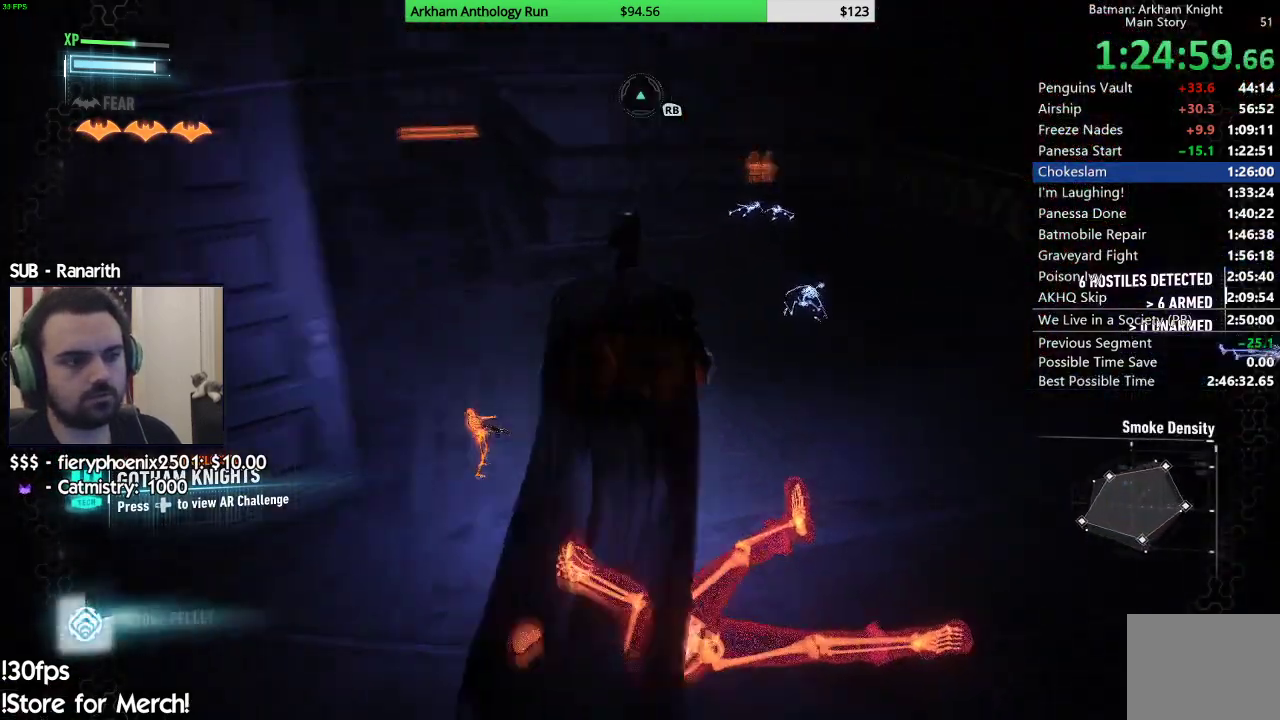
{"buttons": ["A"], "left_stick": "up", "right_stick": "center", "events": [[17, "A", "down"], [167, "left_stick", "up-right"], [367, "left_stick", "up"]]}
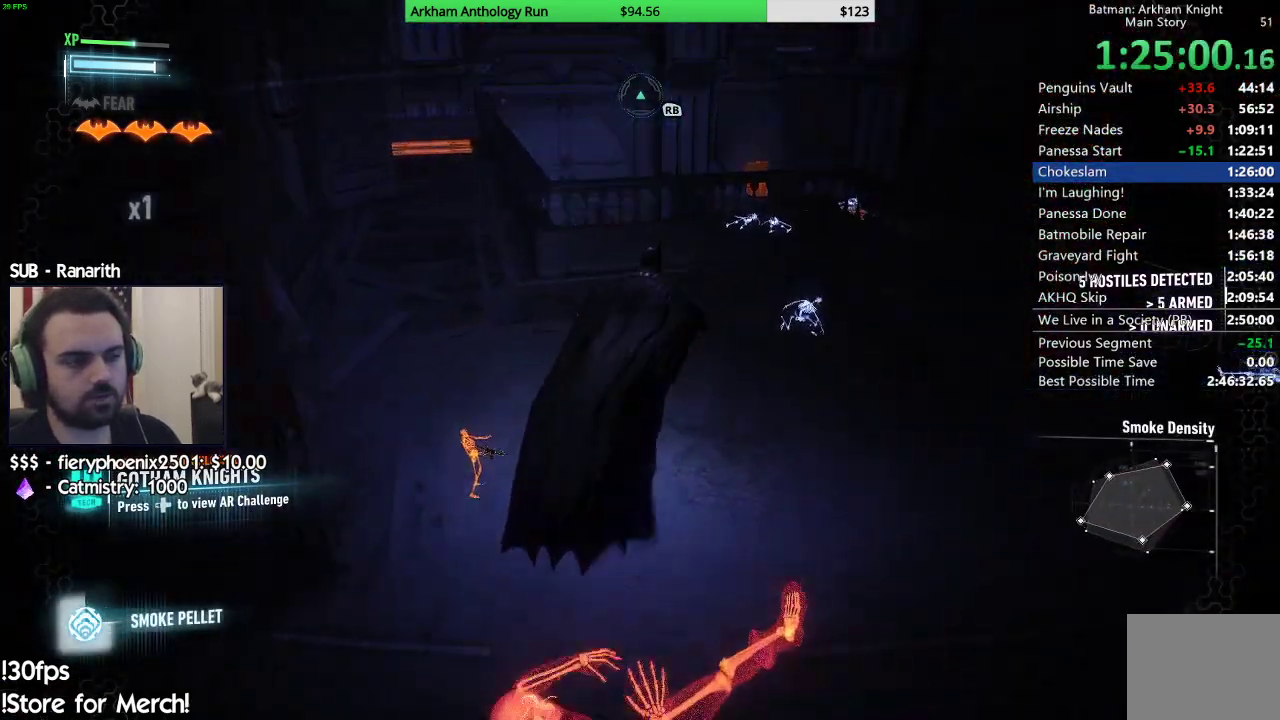
{"buttons": [], "left_stick": "up", "right_stick": "center", "events": [[383, "A", "up"]]}
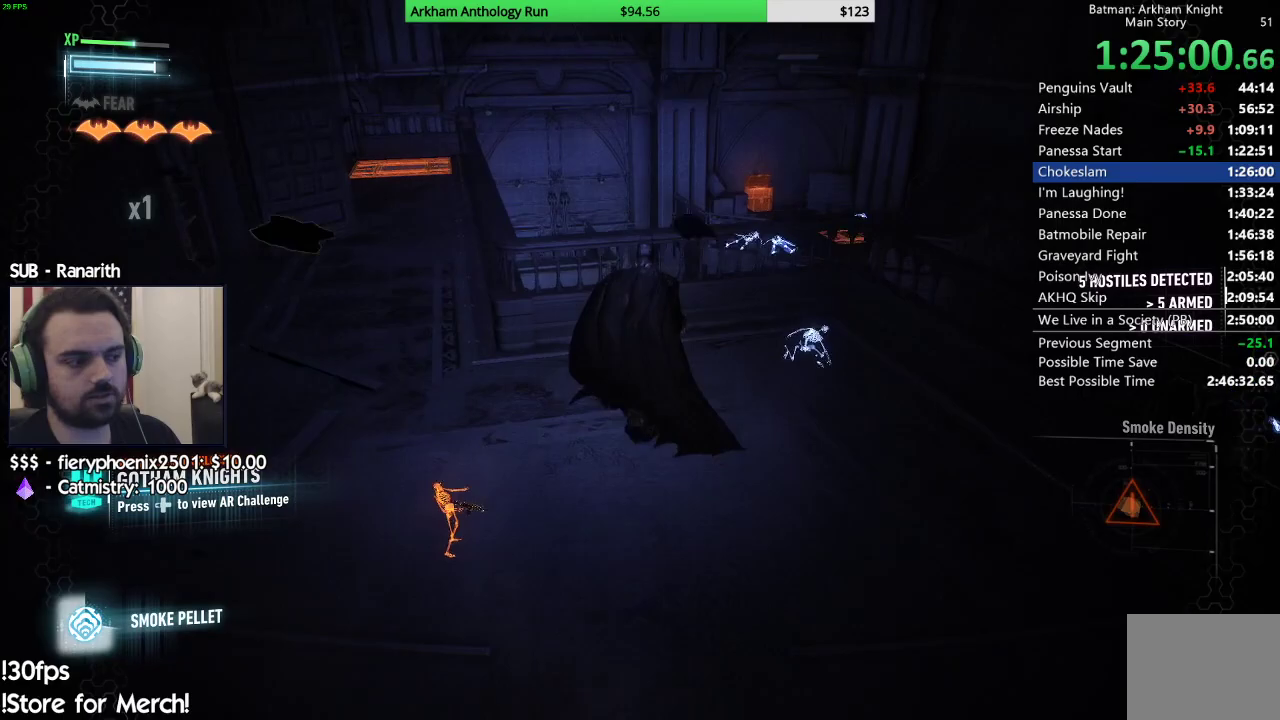
{"buttons": [], "left_stick": "up", "right_stick": "center", "events": [[67, "right_stick", "down"], [183, "right_stick", "down-left"], [417, "right_stick", "center"]]}
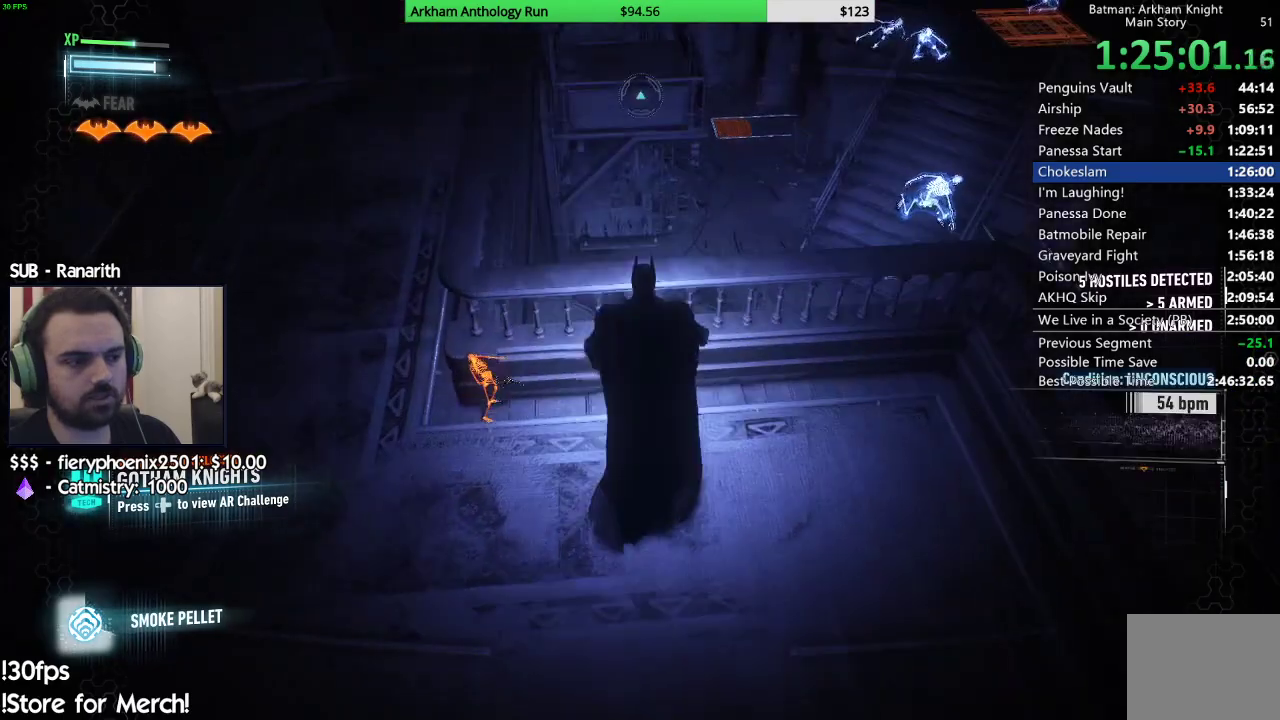
{"buttons": [], "left_stick": "center", "right_stick": "center", "events": [[50, "right_stick", "down"], [383, "left_stick", "center"], [467, "right_stick", "center"]]}
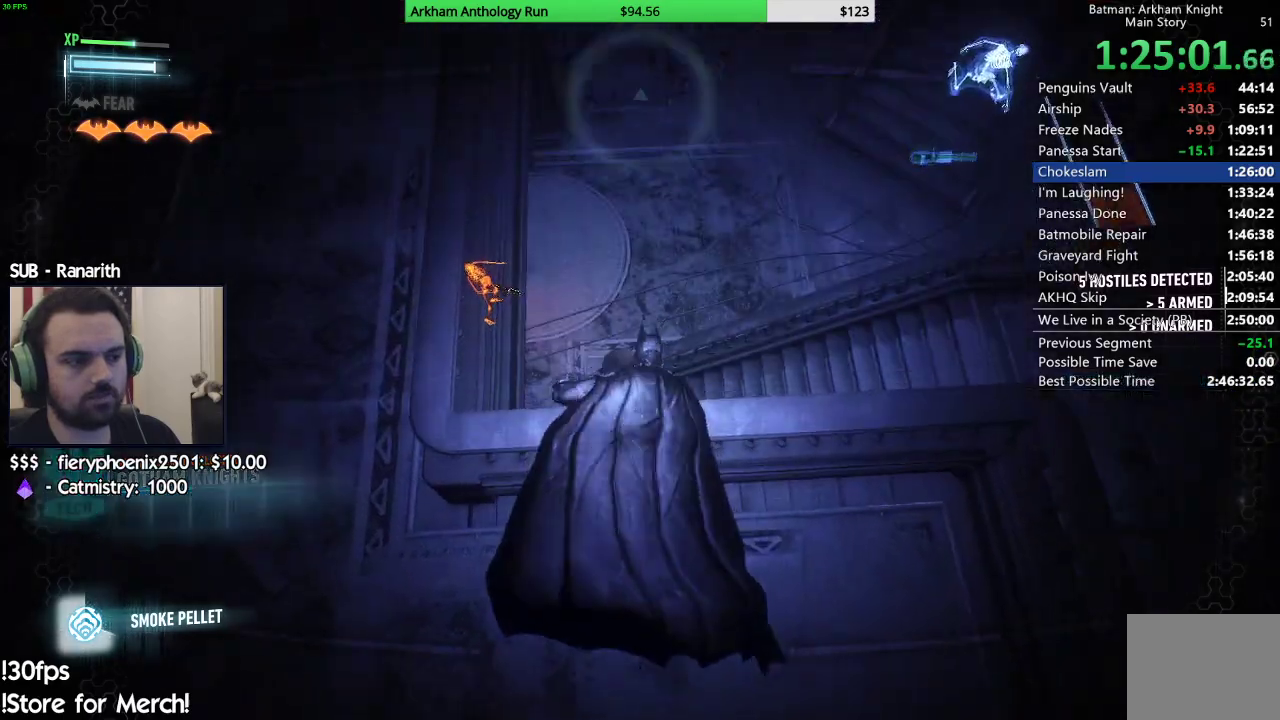
{"buttons": [], "left_stick": "center", "right_stick": "center", "events": [[133, "B", "down"], [250, "B", "up"]]}
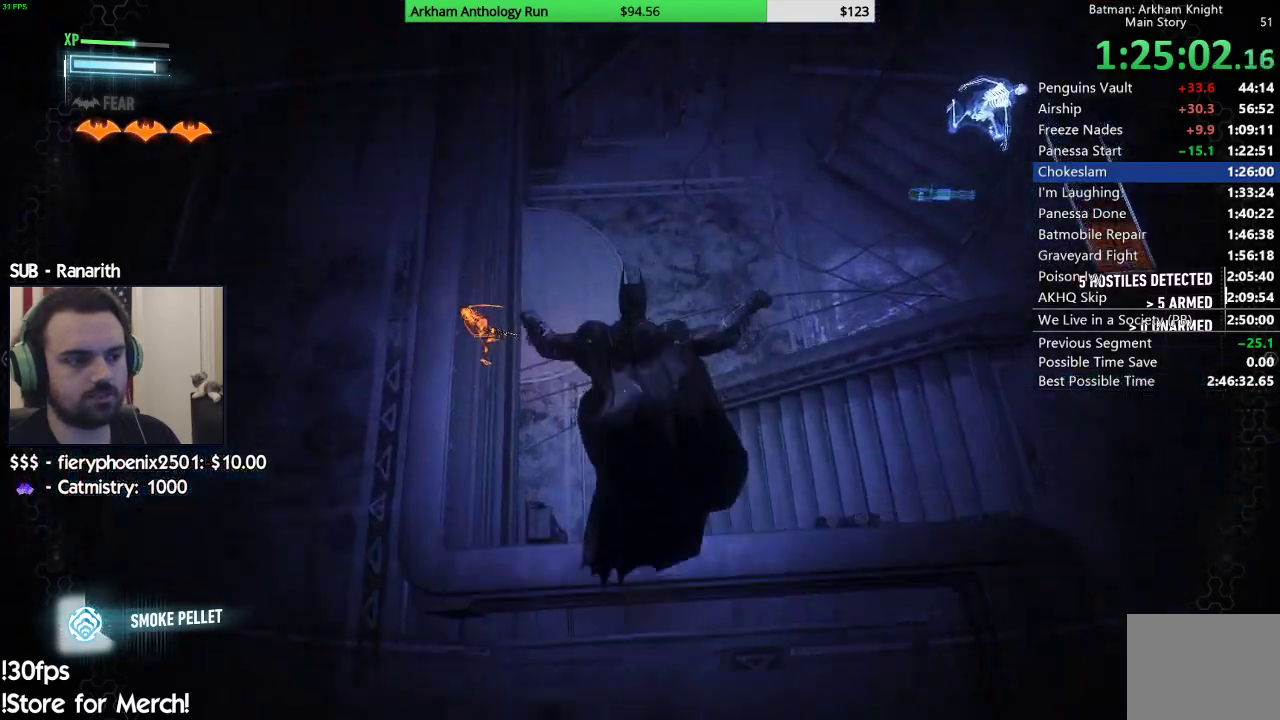
{"buttons": ["R2"], "left_stick": "up-left", "right_stick": "up", "events": [[117, "right_stick", "left"], [233, "left_stick", "up-left"], [233, "right_stick", "up-left"], [300, "R2", "down"], [450, "right_stick", "up"]]}
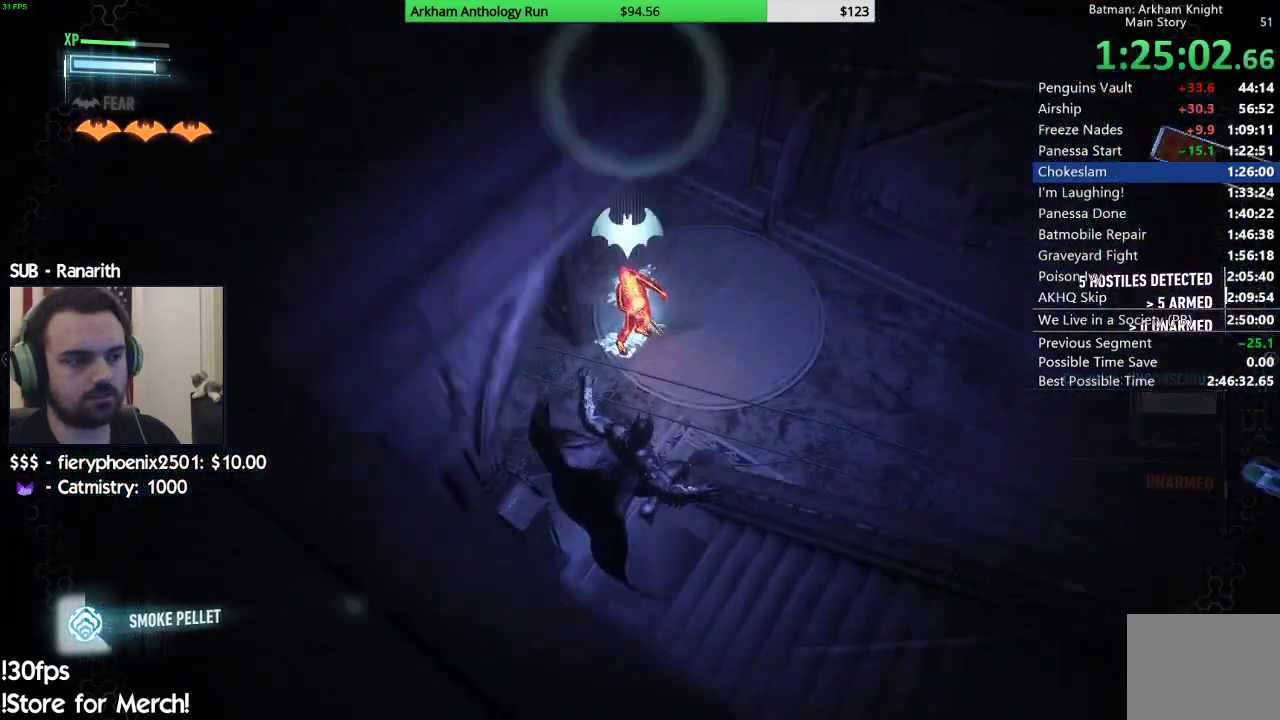
{"buttons": ["R2"], "left_stick": "up-left", "right_stick": "center", "events": [[67, "right_stick", "center"], [217, "right_stick", "up-left"], [483, "right_stick", "center"]]}
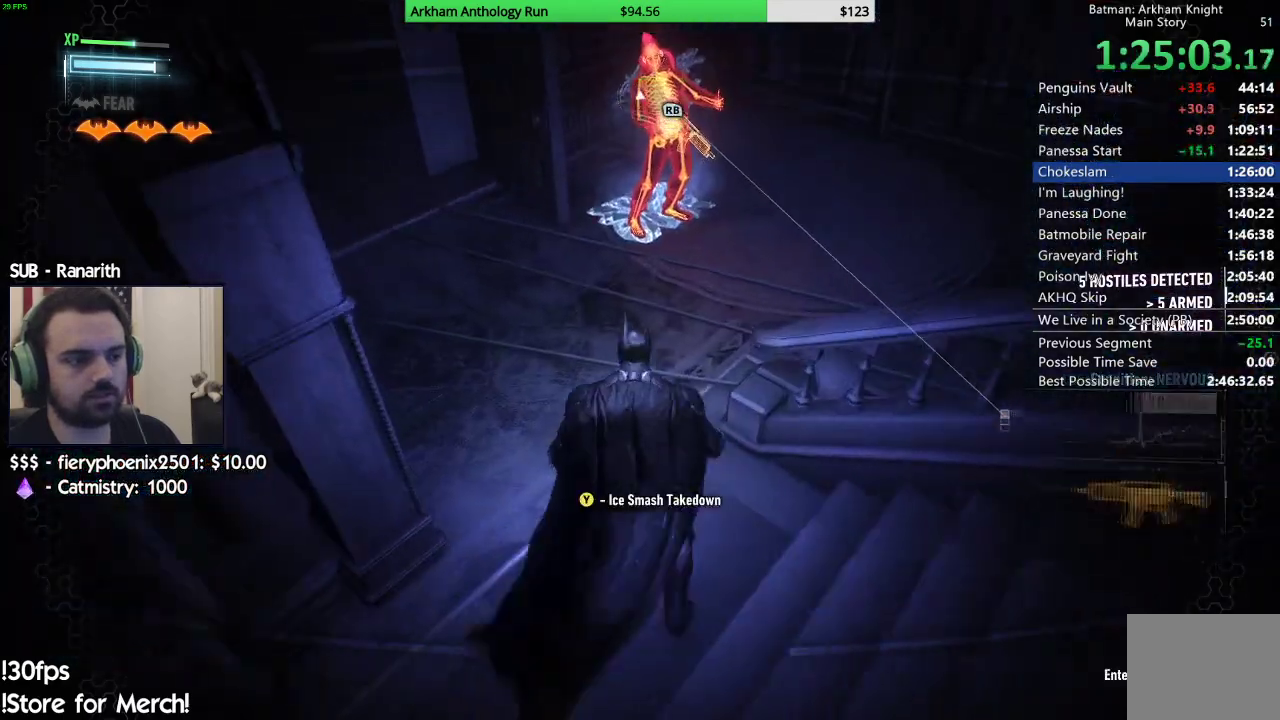
{"buttons": ["L2"], "left_stick": "up", "right_stick": "center", "events": [[17, "left_stick", "up"], [167, "right_stick", "up"], [450, "right_stick", "center"], [500, "L2", "down"], [500, "R2", "up"]]}
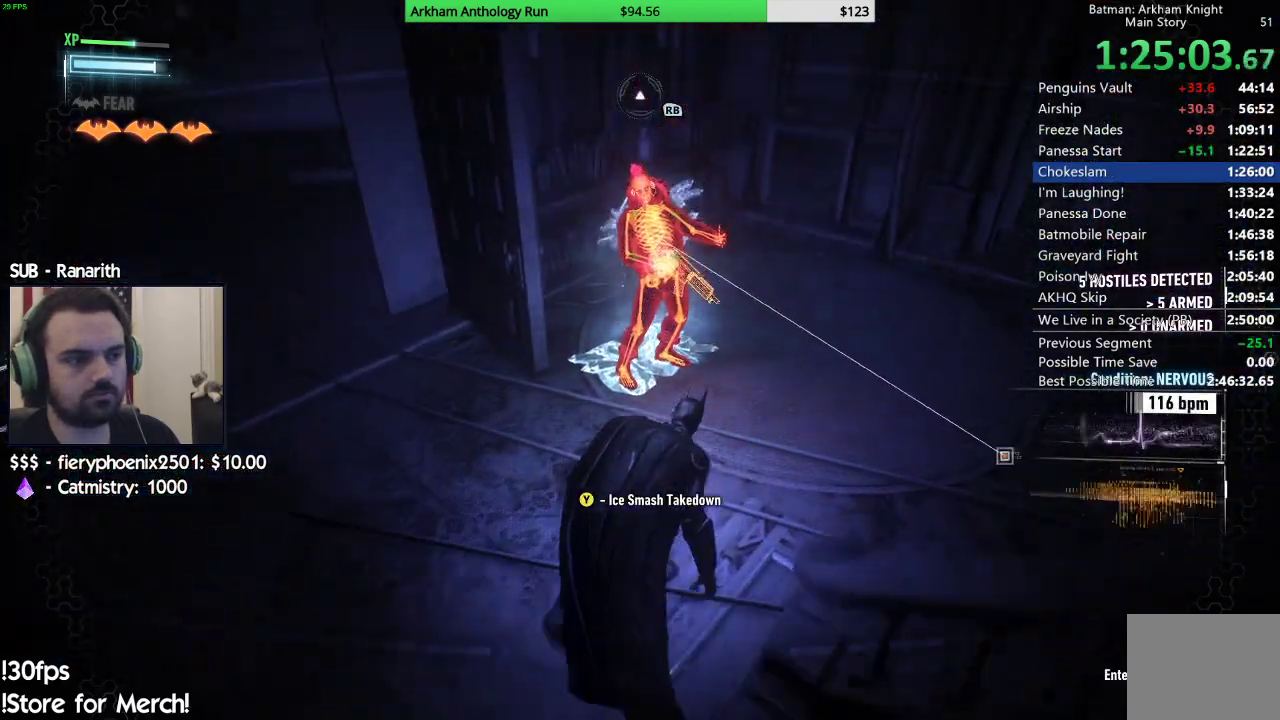
{"buttons": ["L2"], "left_stick": "right", "right_stick": "right", "events": [[83, "X", "down"], [117, "L2", "up"], [133, "X", "up"], [217, "Y", "down"], [250, "L2", "down"], [267, "Y", "up"], [317, "left_stick", "up-right"], [417, "left_stick", "right"], [483, "right_stick", "right"]]}
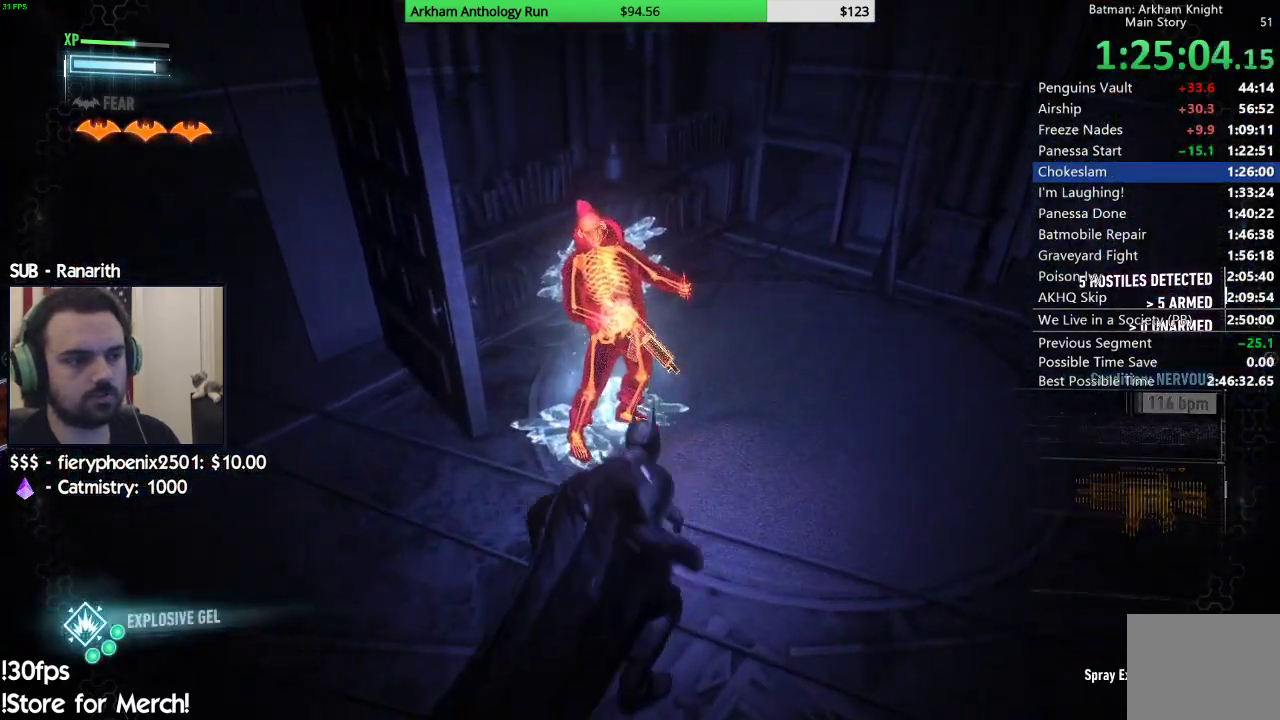
{"buttons": [], "left_stick": "up-right", "right_stick": "up-right", "events": [[117, "right_stick", "up-right"], [283, "left_stick", "up-right"], [500, "L2", "up"]]}
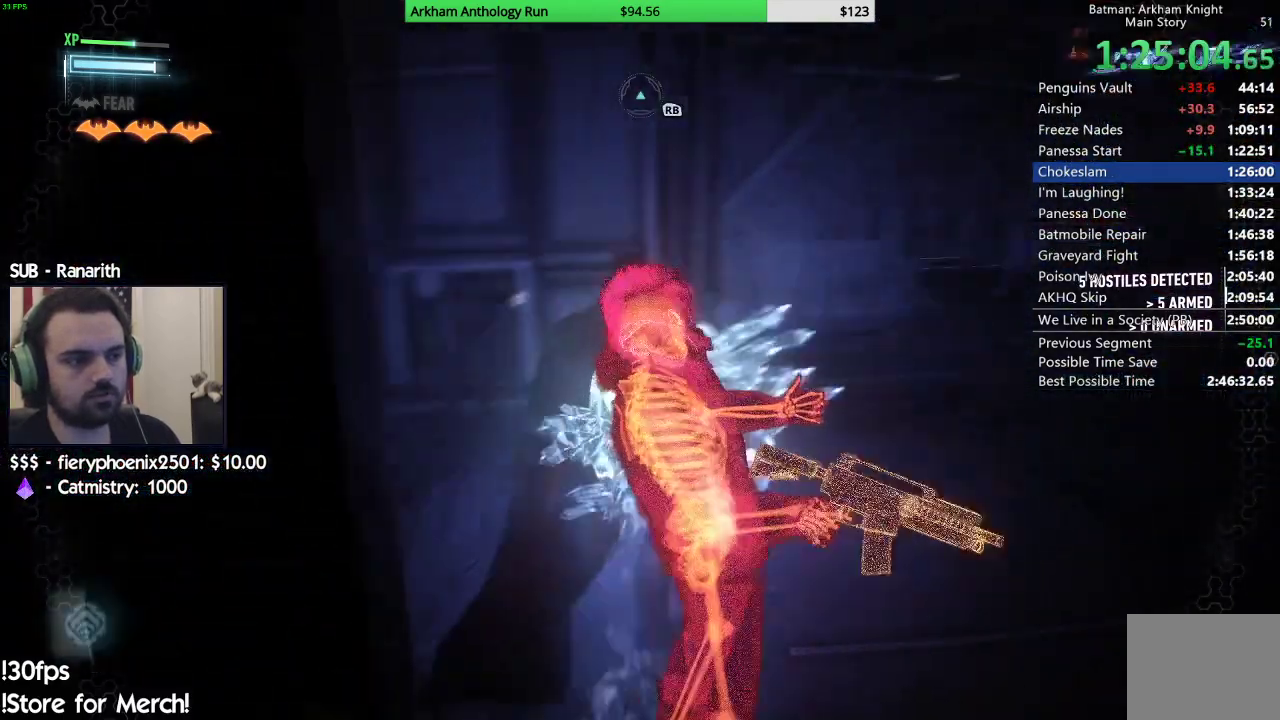
{"buttons": ["A"], "left_stick": "up", "right_stick": "center", "events": [[200, "right_stick", "center"], [283, "A", "down"], [333, "left_stick", "up"], [400, "A", "up"], [467, "A", "down"]]}
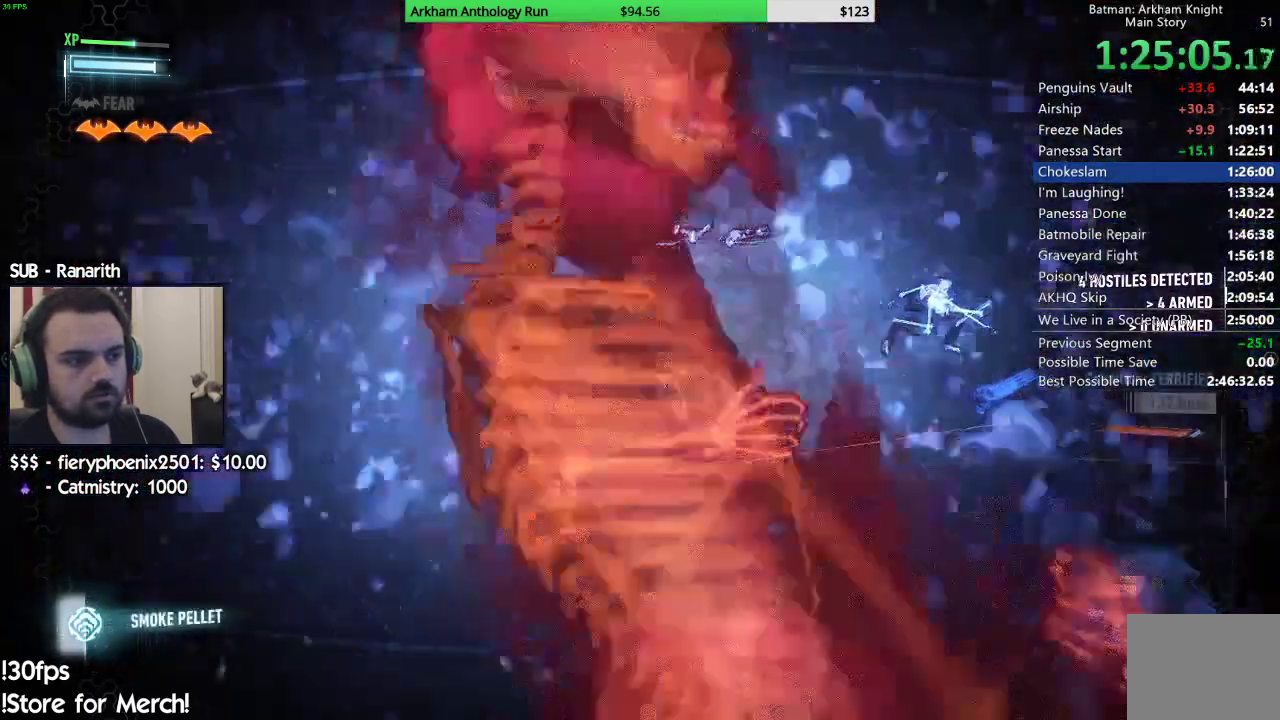
{"buttons": [], "left_stick": "up-right", "right_stick": "center", "events": [[83, "A", "up"], [183, "left_stick", "up-right"]]}
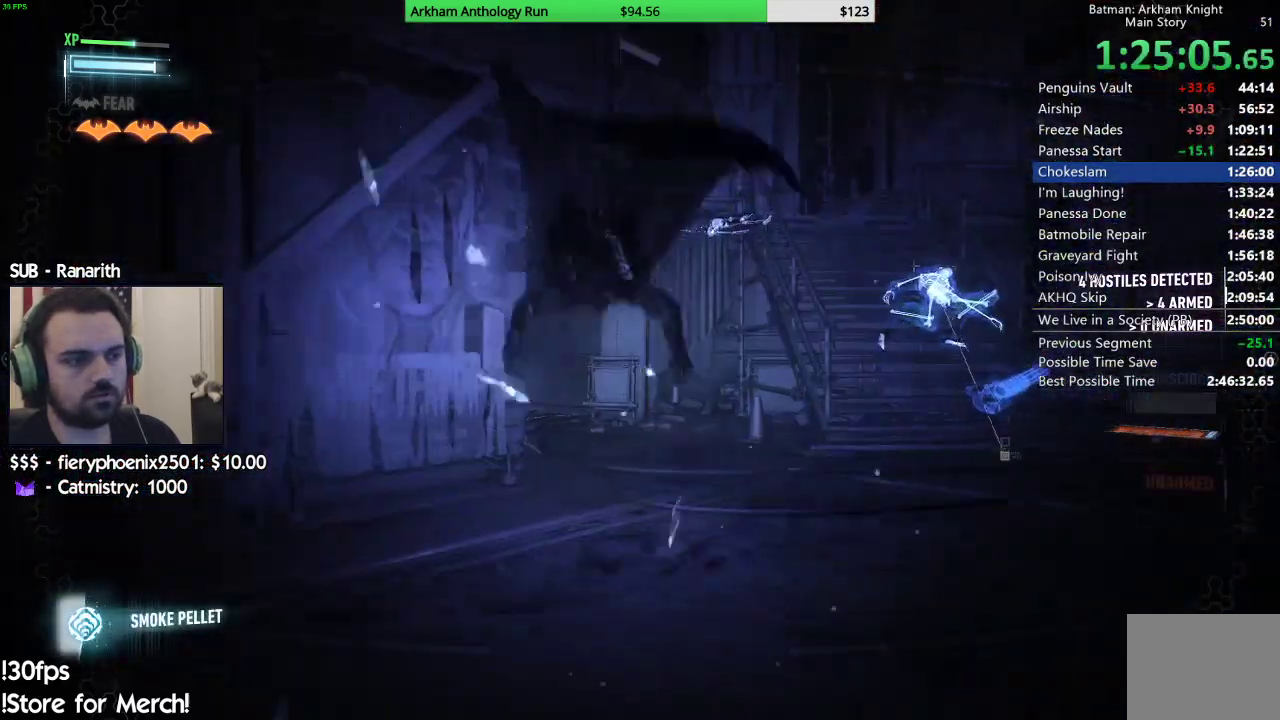
{"buttons": ["DPAD_DOWN"], "left_stick": "center", "right_stick": "center", "events": [[100, "left_stick", "center"], [450, "DPAD_DOWN", "down"]]}
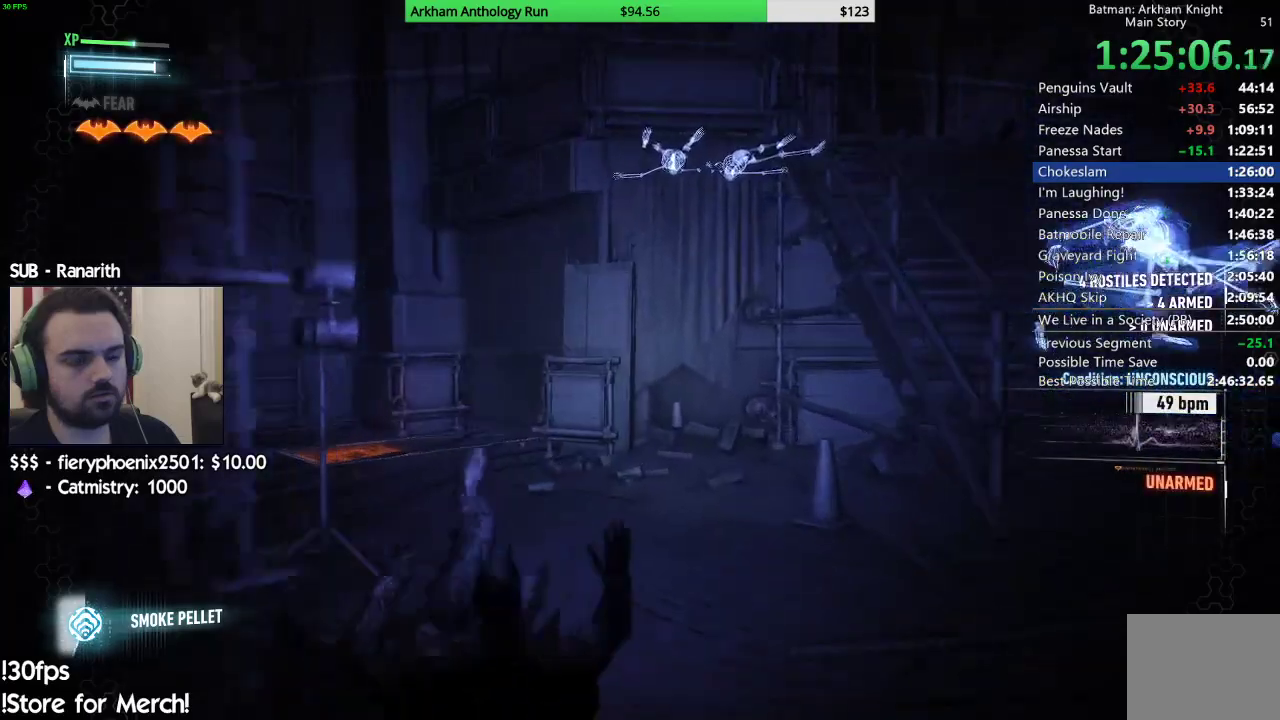
{"buttons": ["DPAD_DOWN"], "left_stick": "center", "right_stick": "down-left", "events": [[483, "right_stick", "down-left"]]}
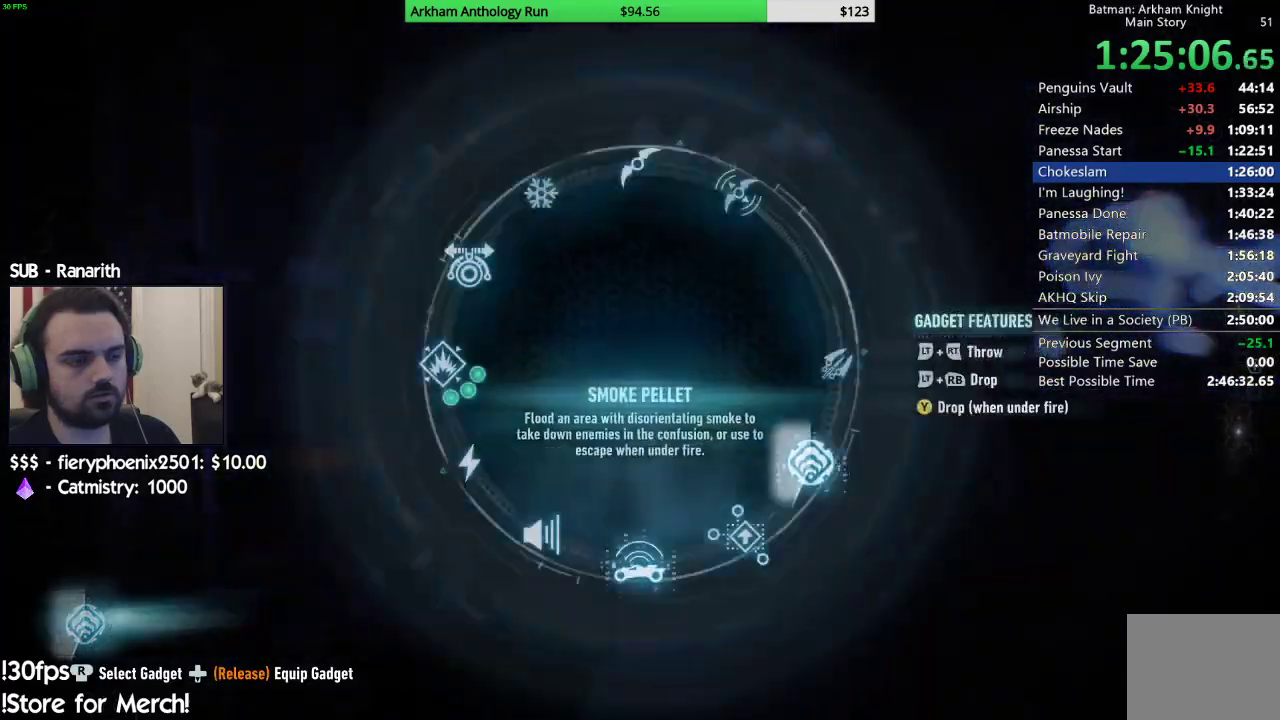
{"buttons": [], "left_stick": "center", "right_stick": "center", "events": [[50, "DPAD_DOWN", "up"], [83, "right_stick", "center"]]}
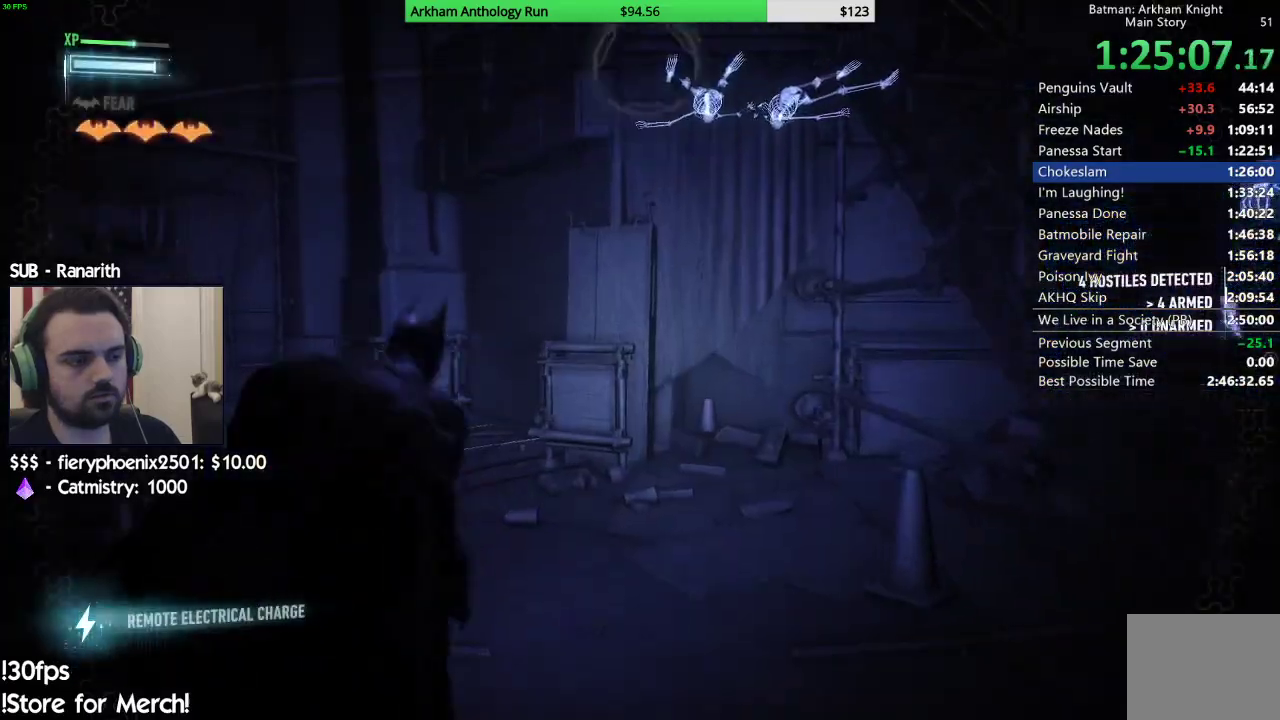
{"buttons": [], "left_stick": "down-right", "right_stick": "right", "events": [[300, "right_stick", "right"], [483, "left_stick", "down-right"]]}
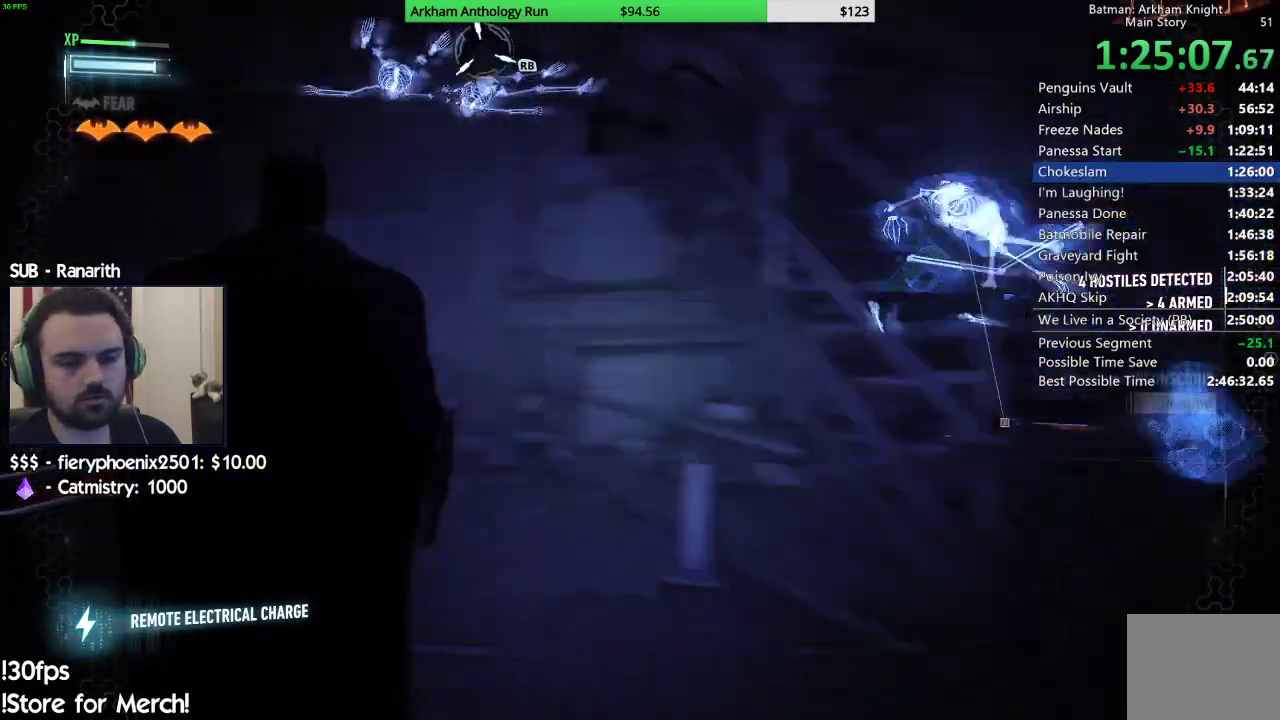
{"buttons": [], "left_stick": "center", "right_stick": "center", "events": [[67, "left_stick", "right"], [150, "right_stick", "up-right"], [283, "right_stick", "center"], [400, "left_stick", "up-right"], [500, "left_stick", "center"]]}
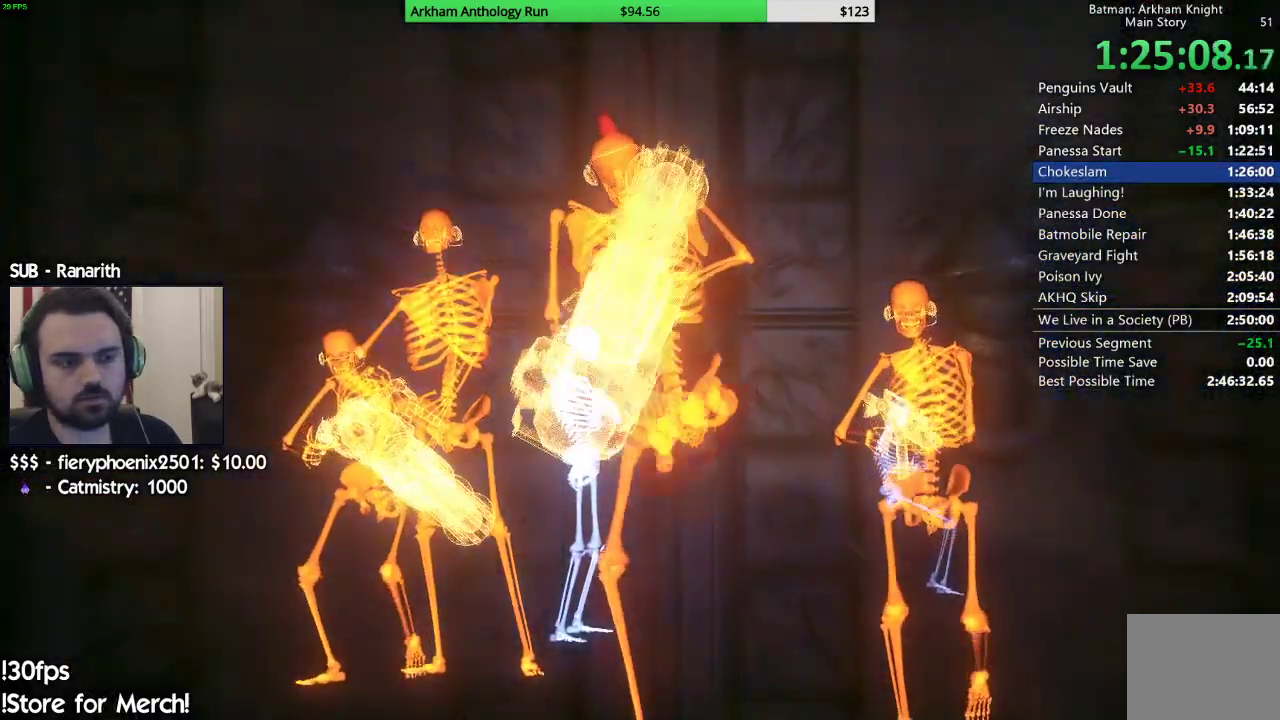
{"buttons": [], "left_stick": "center", "right_stick": "center", "events": [[367, "B", "down"], [467, "B", "up"]]}
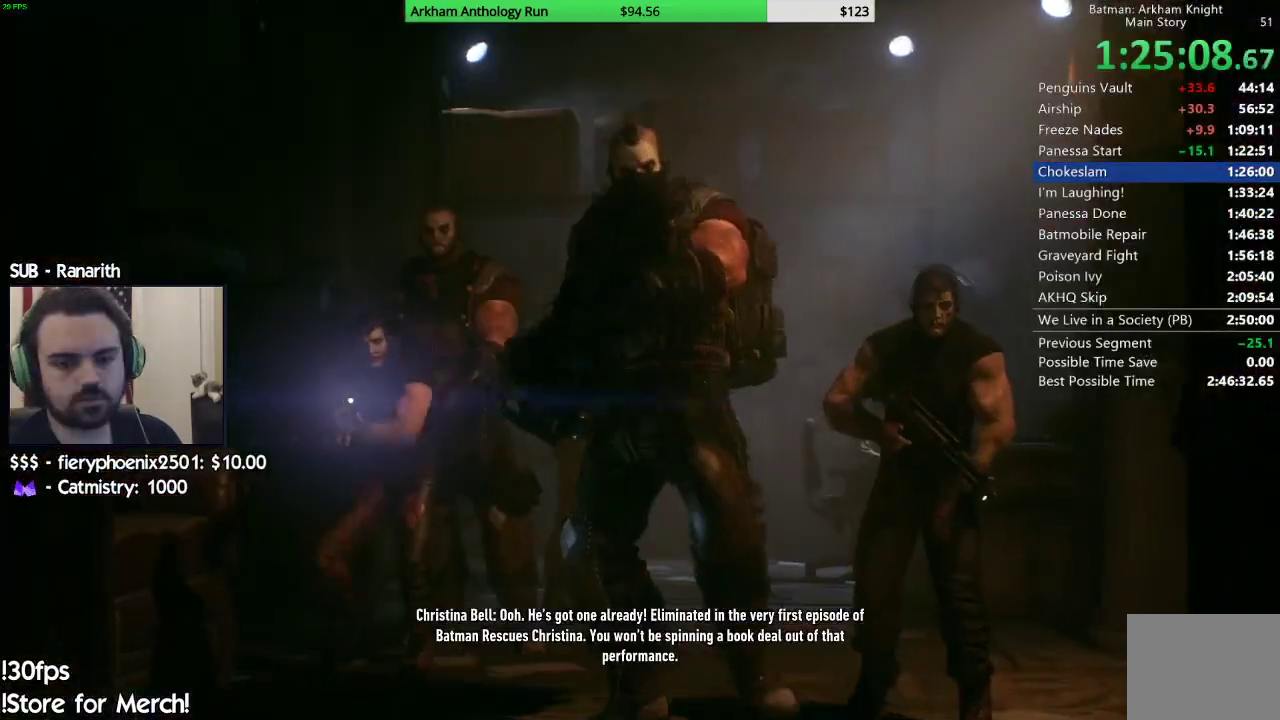
{"buttons": [], "left_stick": "center", "right_stick": "center", "events": [[50, "B", "down"], [150, "B", "up"], [233, "B", "down"], [317, "B", "up"], [400, "B", "down"], [467, "B", "up"]]}
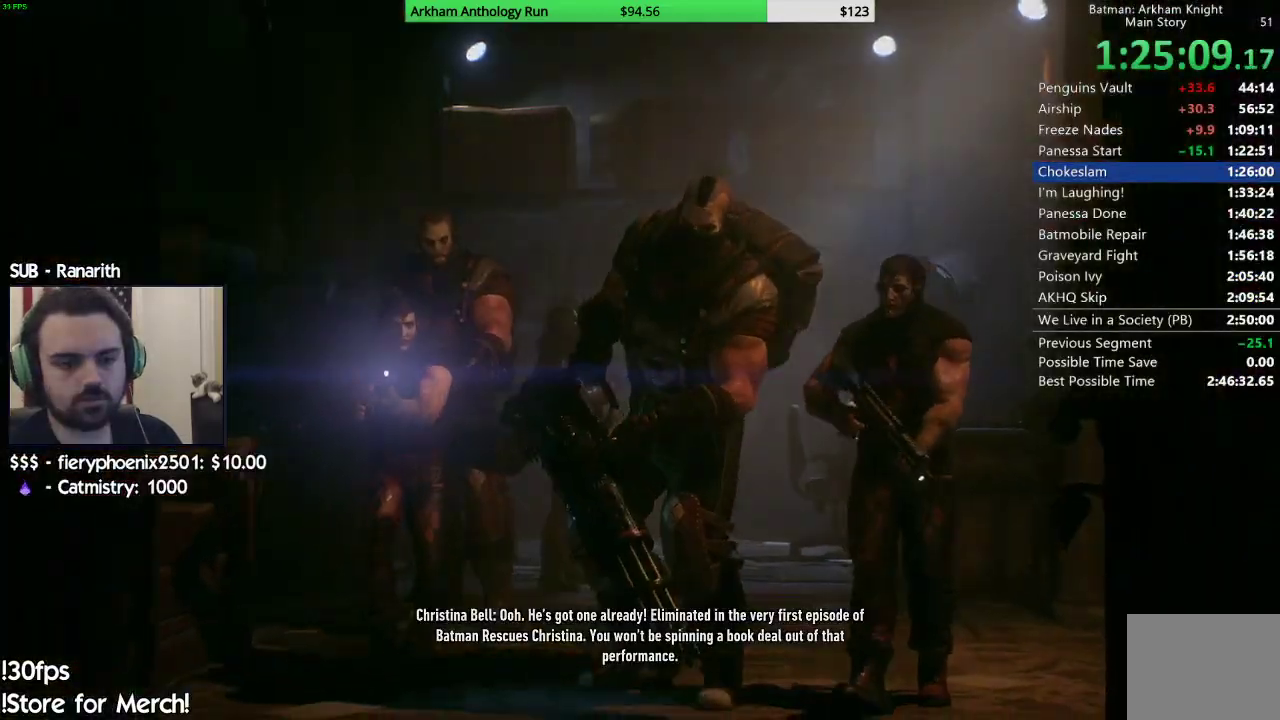
{"buttons": [], "left_stick": "center", "right_stick": "center", "events": [[50, "B", "down"], [150, "B", "up"]]}
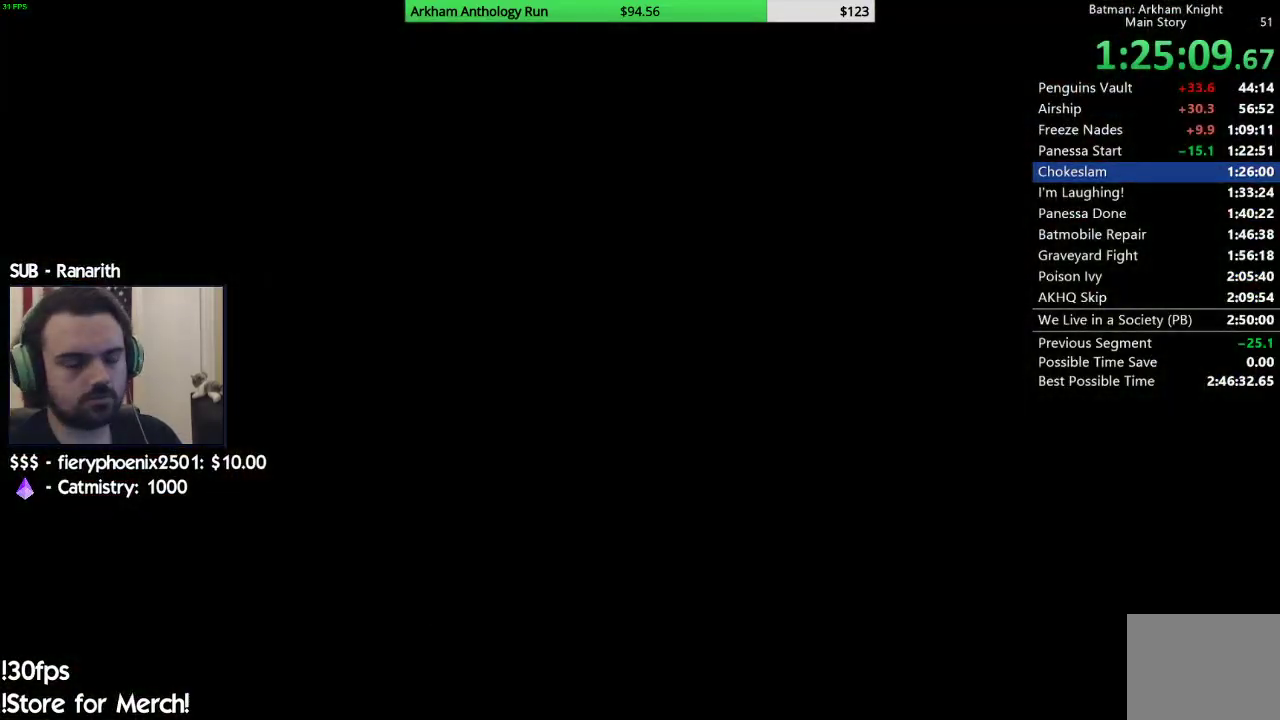
{"buttons": ["R1"], "left_stick": "center", "right_stick": "center", "events": [[317, "R1", "down"], [317, "R2", "down"], [400, "R1", "up"], [400, "R2", "up"], [483, "R1", "down"]]}